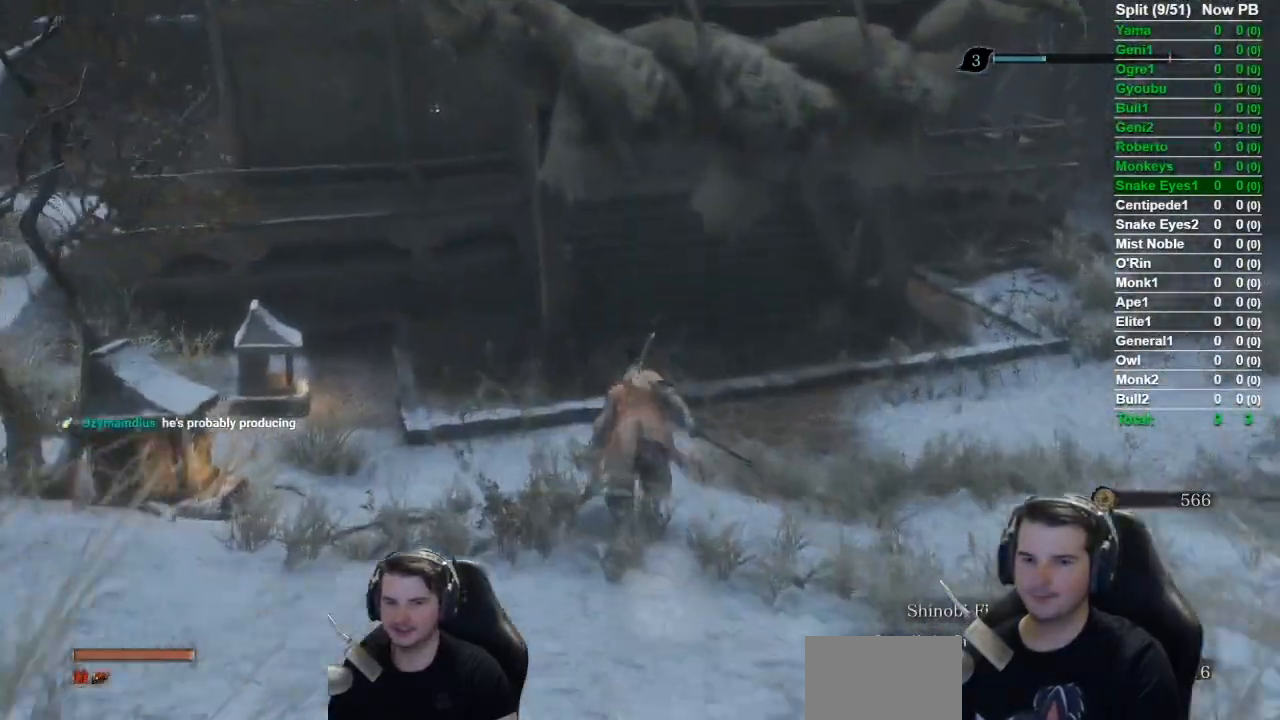
Gameplay with a controller (Xbox layout); each line is a JSON object with the inputs held at the frame after it. "events" lists button and stick changes between this image and that frame as [ms after this image, input, new state], when the widget could be followed in between.
{"buttons": ["B"], "left_stick": "up", "right_stick": "center", "events": []}
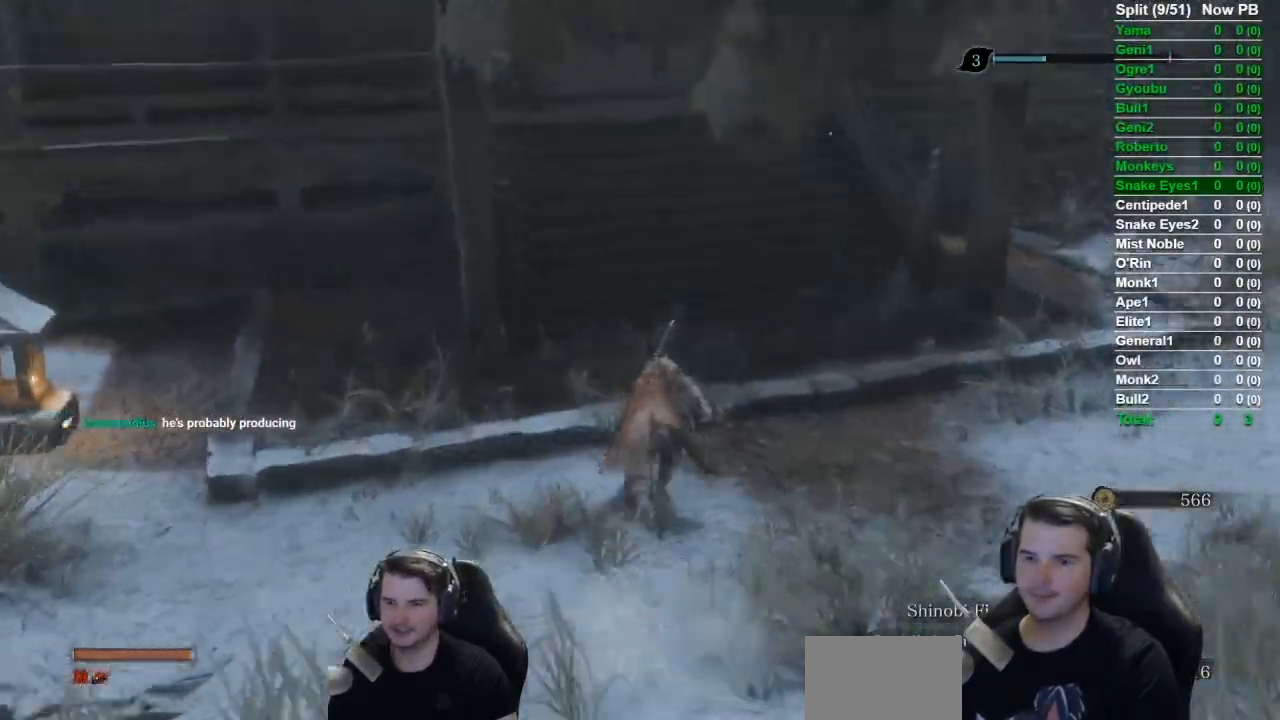
{"buttons": ["B"], "left_stick": "up", "right_stick": "left", "events": [[17, "right_stick", "left"], [167, "right_stick", "up-left"], [484, "right_stick", "left"]]}
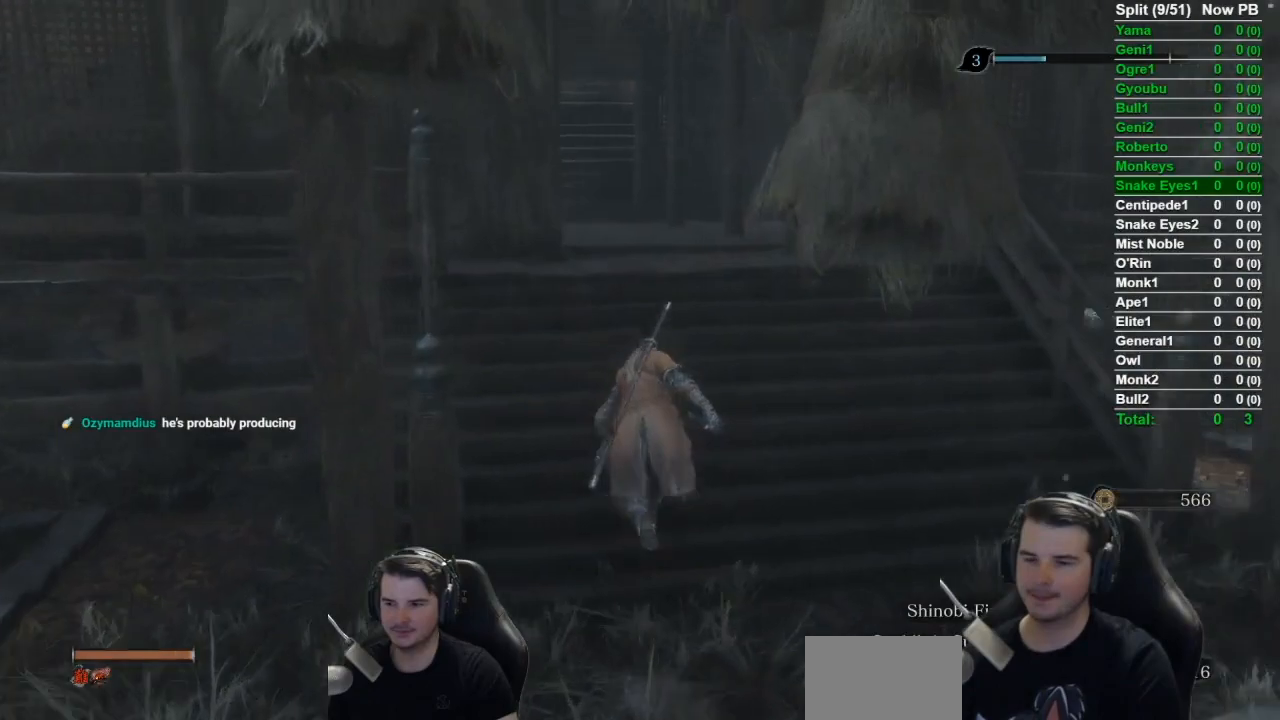
{"buttons": ["B"], "left_stick": "up", "right_stick": "left", "events": []}
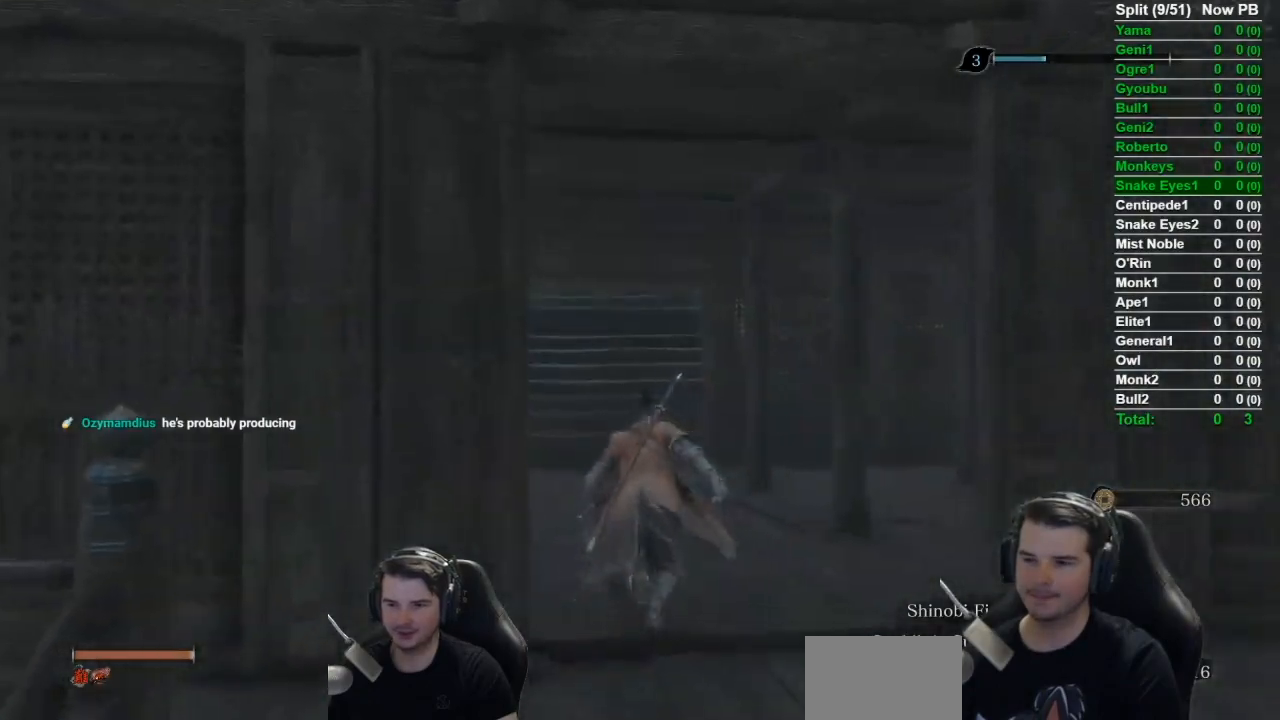
{"buttons": ["B"], "left_stick": "up", "right_stick": "left", "events": []}
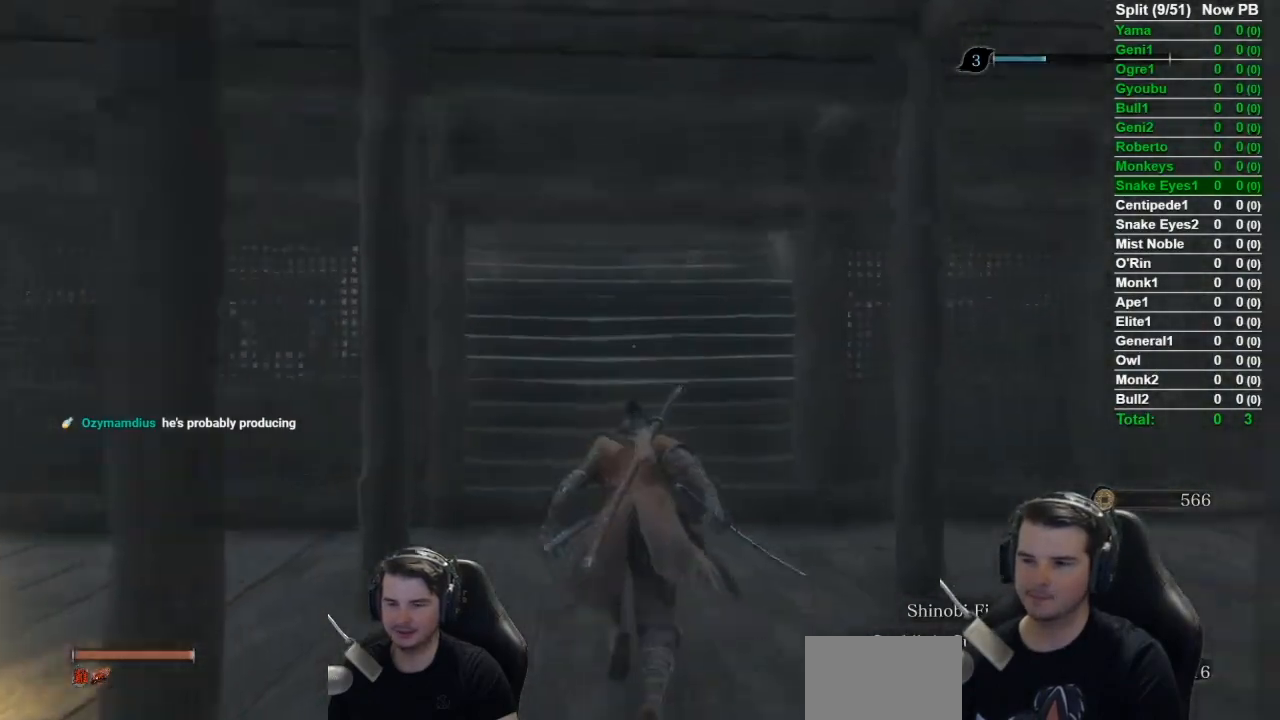
{"buttons": ["B"], "left_stick": "up", "right_stick": "left", "events": []}
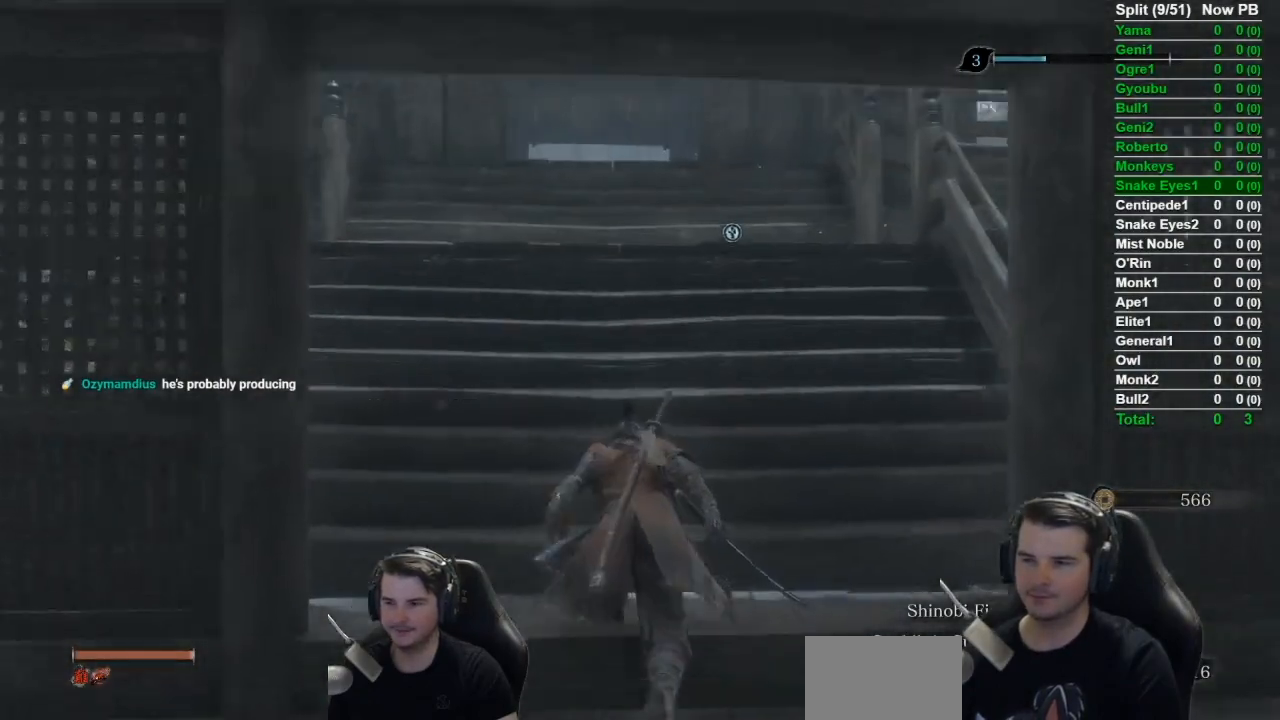
{"buttons": ["B"], "left_stick": "up", "right_stick": "down", "events": [[50, "right_stick", "center"], [284, "right_stick", "down"]]}
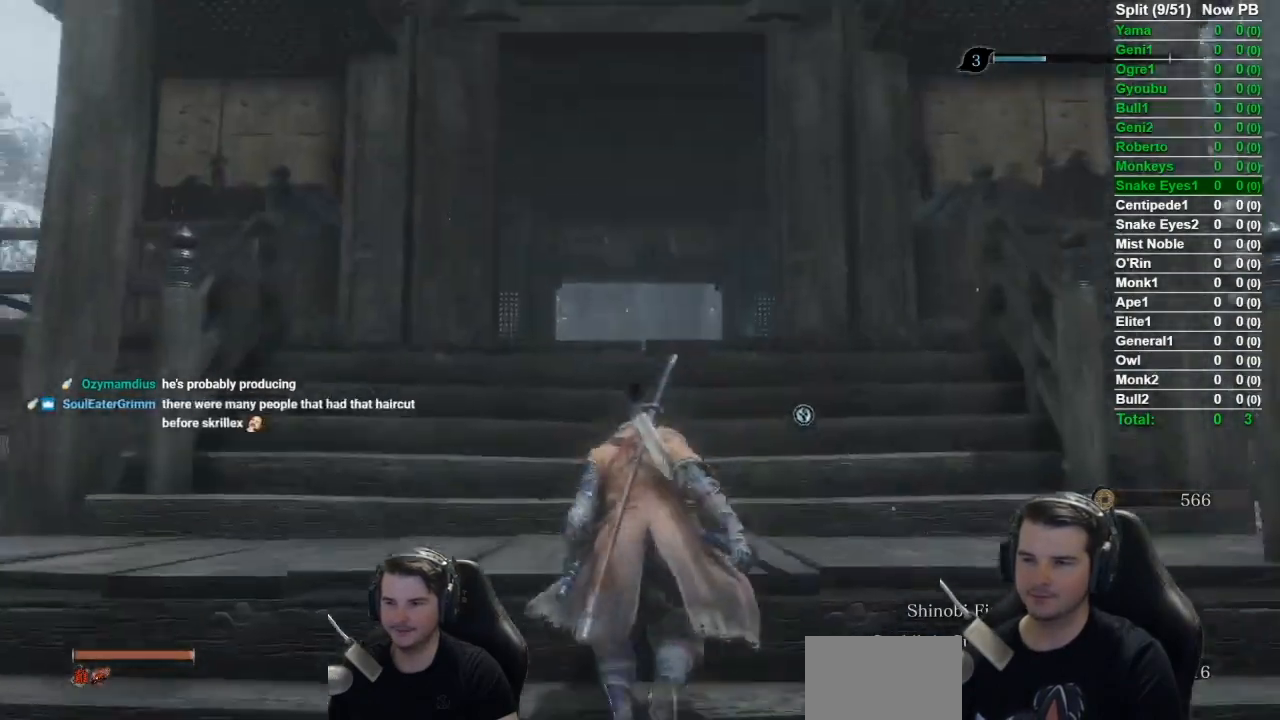
{"buttons": ["B"], "left_stick": "up", "right_stick": "center", "events": [[217, "right_stick", "center"]]}
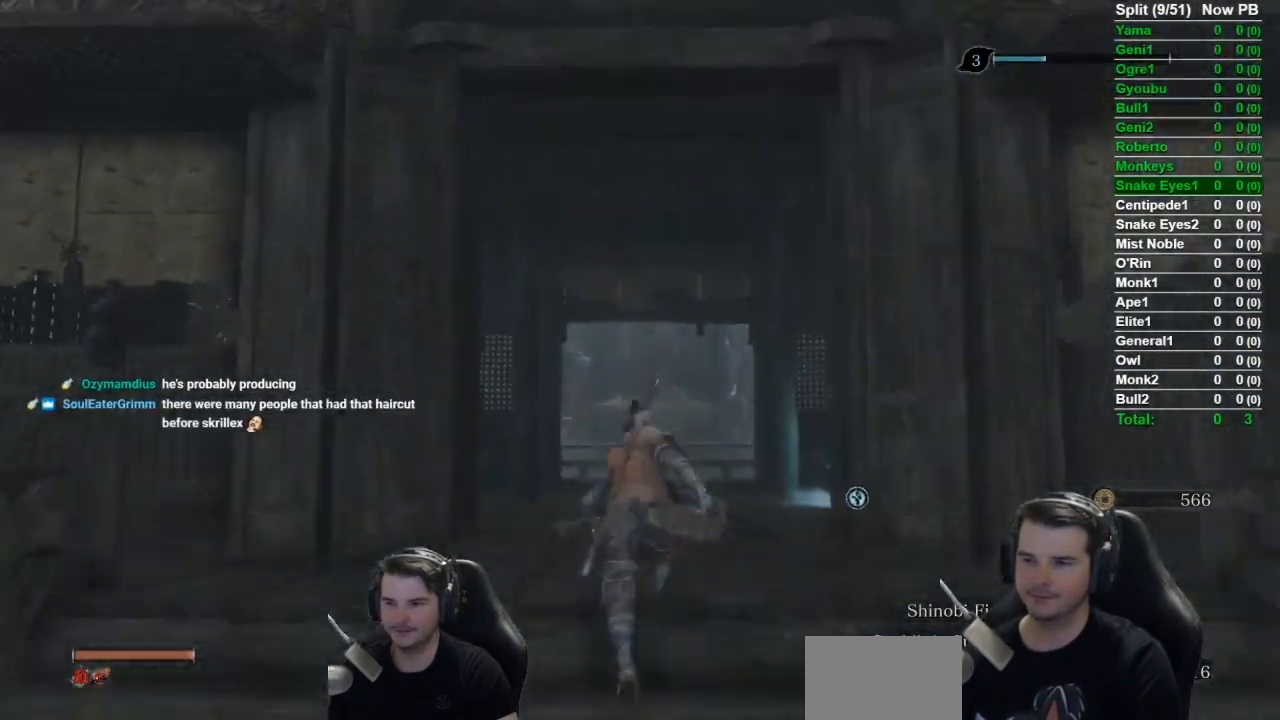
{"buttons": ["B"], "left_stick": "up", "right_stick": "down-left", "events": [[133, "right_stick", "down"], [467, "right_stick", "down-left"]]}
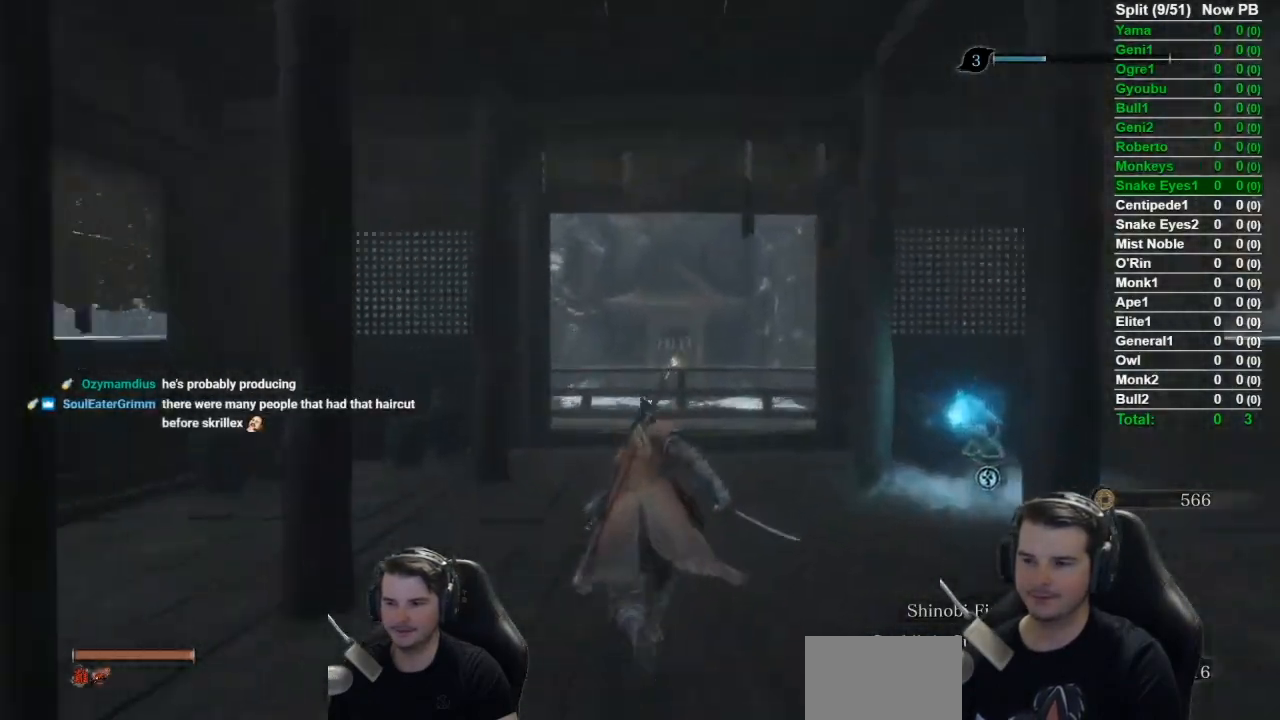
{"buttons": ["B"], "left_stick": "up", "right_stick": "down-left", "events": []}
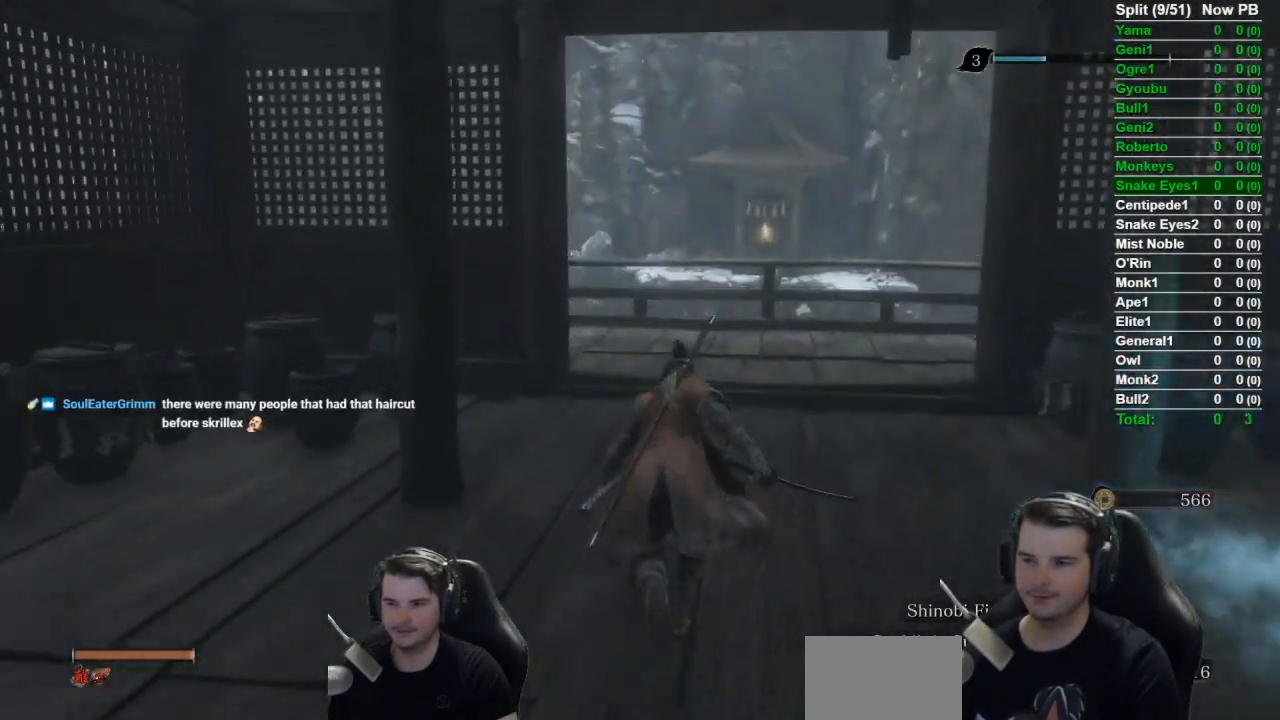
{"buttons": ["B"], "left_stick": "up", "right_stick": "down-left", "events": []}
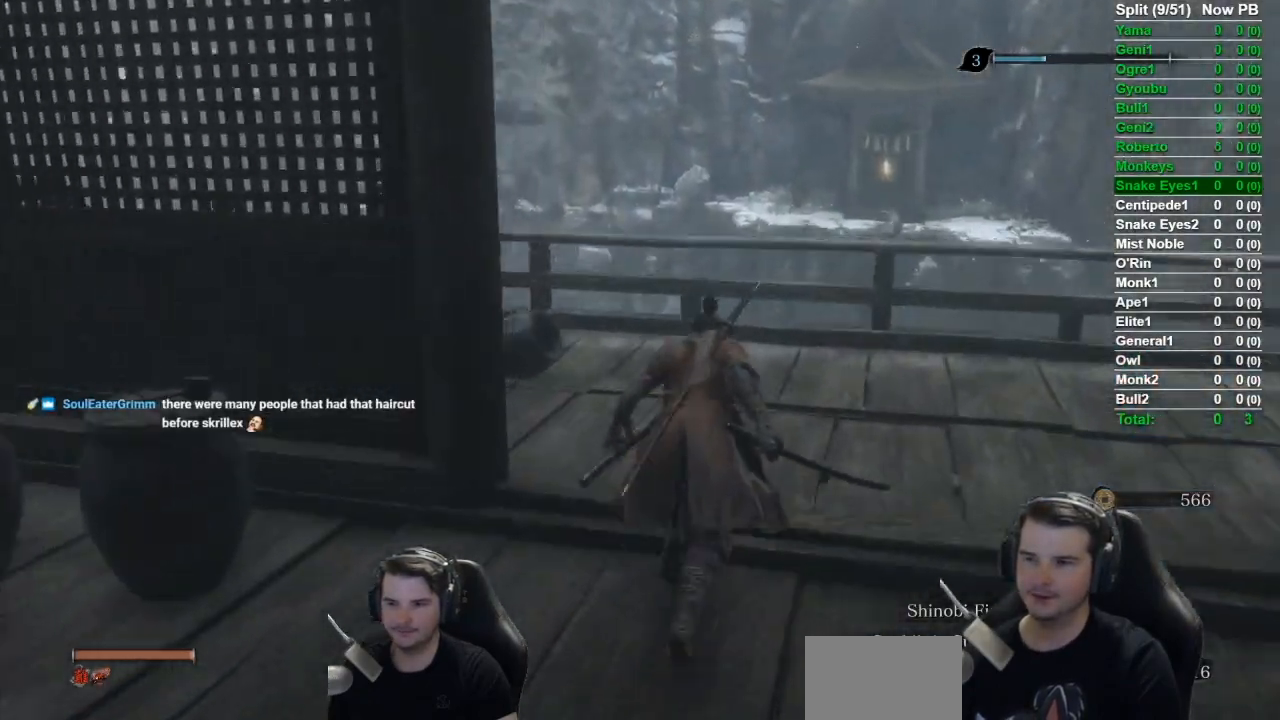
{"buttons": ["B"], "left_stick": "up", "right_stick": "down-left", "events": []}
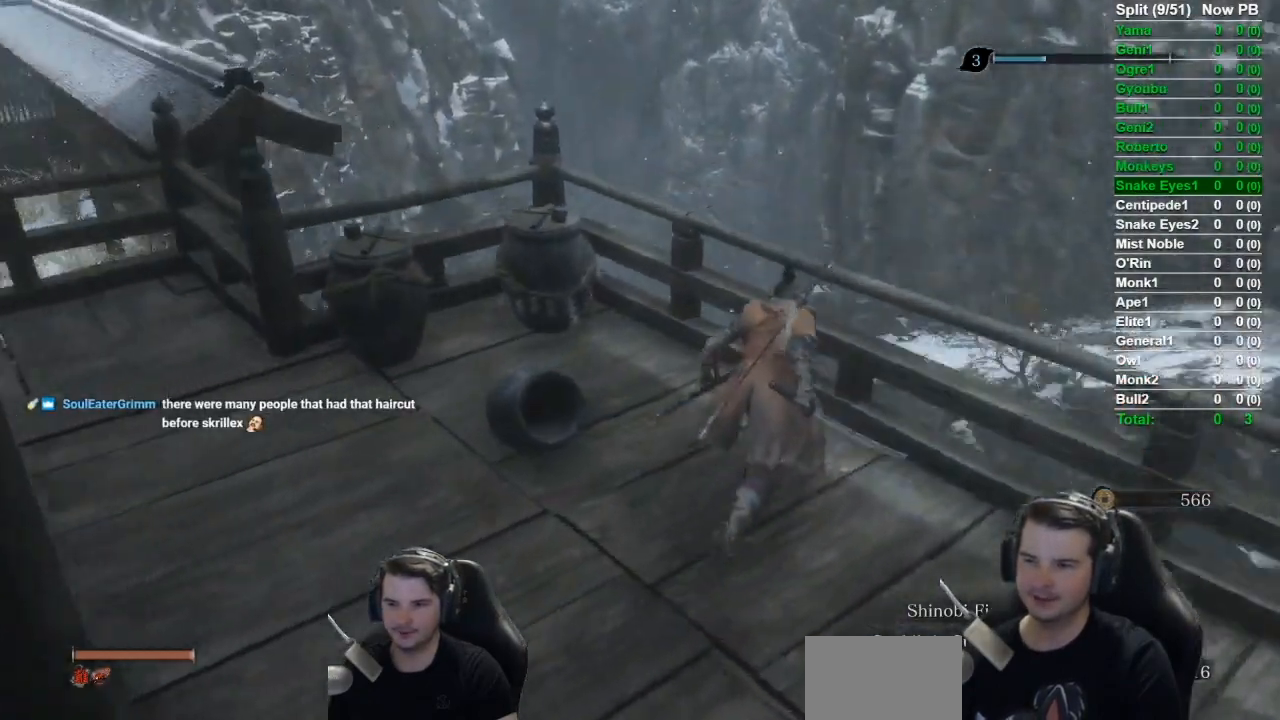
{"buttons": [], "left_stick": "up", "right_stick": "down", "events": [[67, "right_stick", "center"], [217, "A", "down"], [317, "A", "up"], [317, "B", "up"], [434, "right_stick", "down"]]}
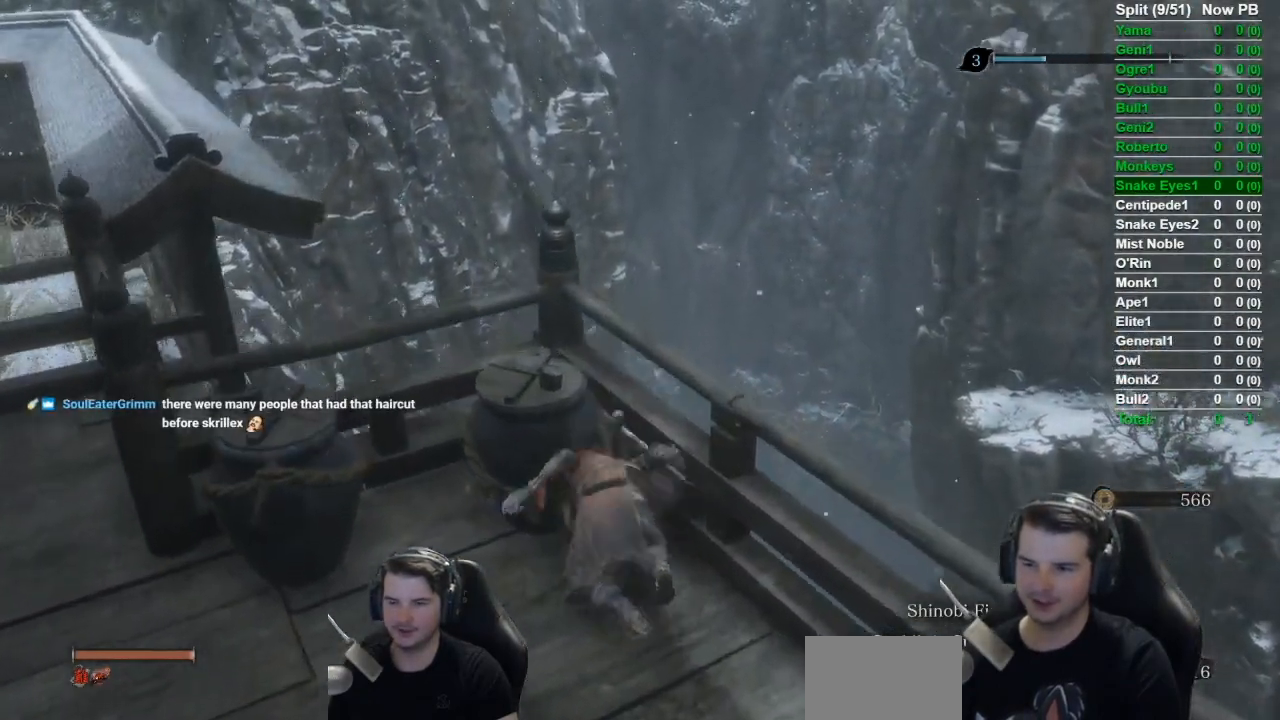
{"buttons": [], "left_stick": "up", "right_stick": "center", "events": [[401, "right_stick", "center"]]}
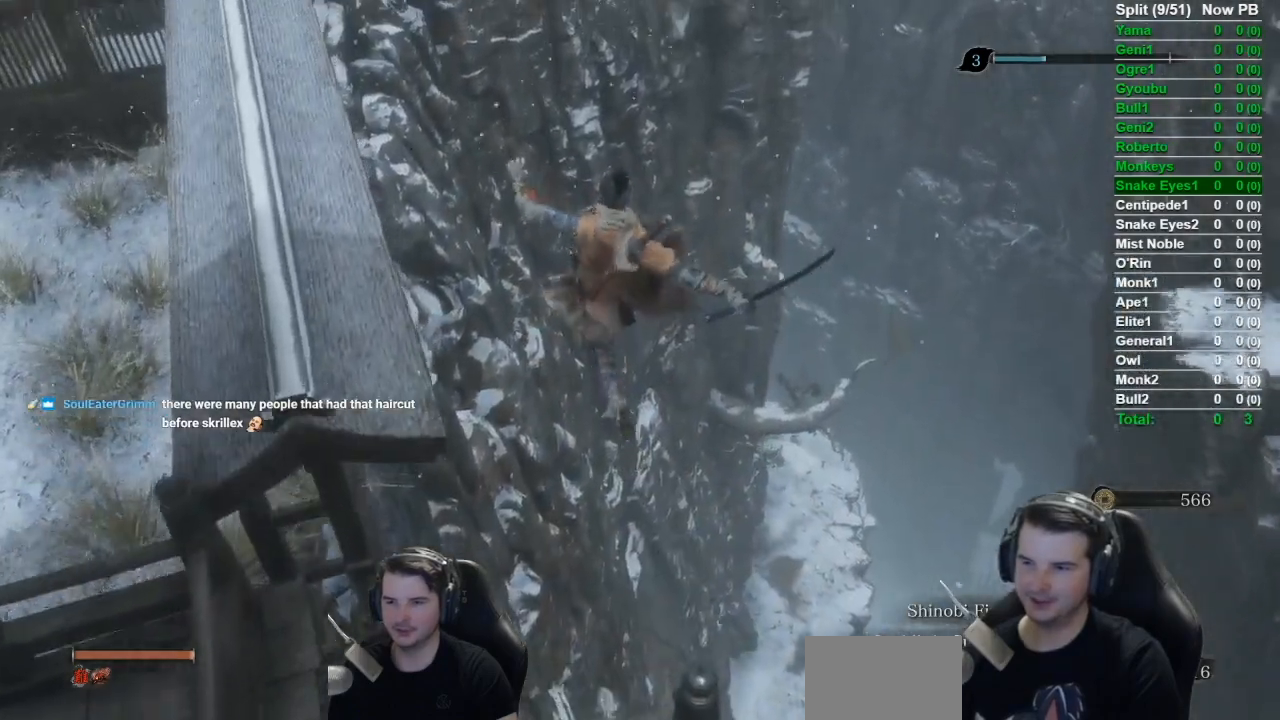
{"buttons": [], "left_stick": "up", "right_stick": "center", "events": []}
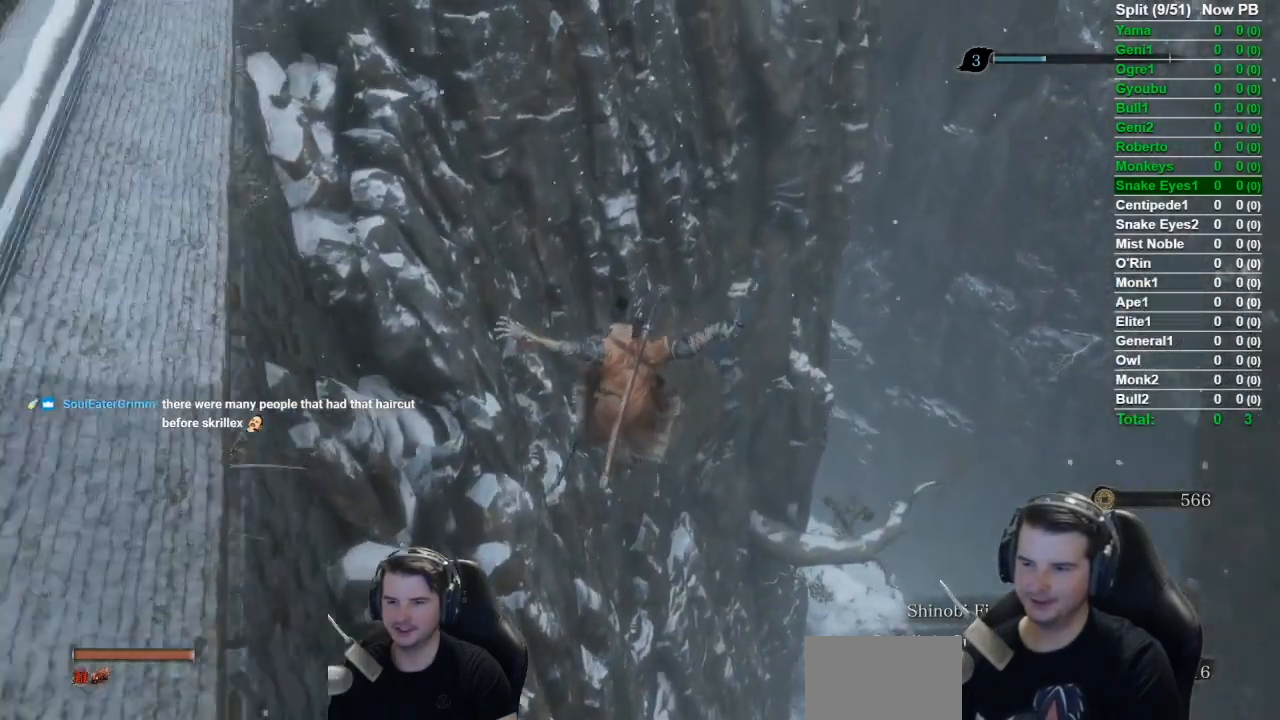
{"buttons": [], "left_stick": "up", "right_stick": "center", "events": []}
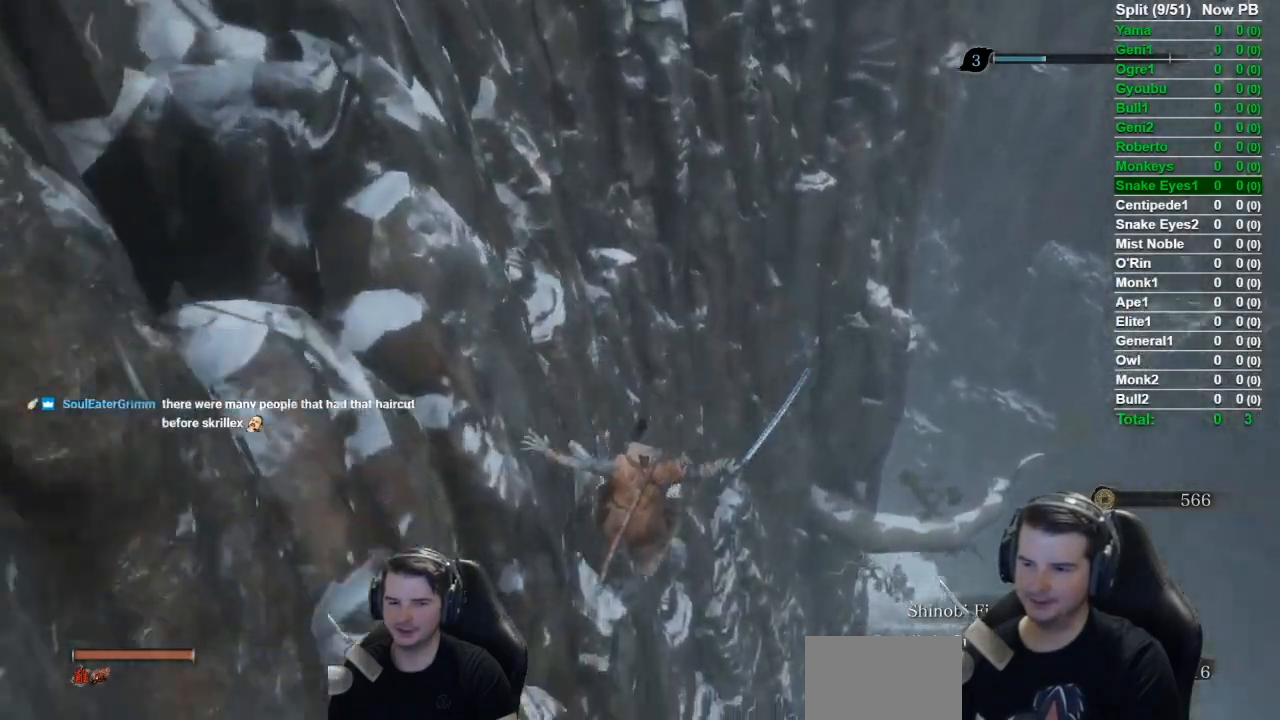
{"buttons": [], "left_stick": "up", "right_stick": "center", "events": [[17, "A", "down"], [184, "A", "up"]]}
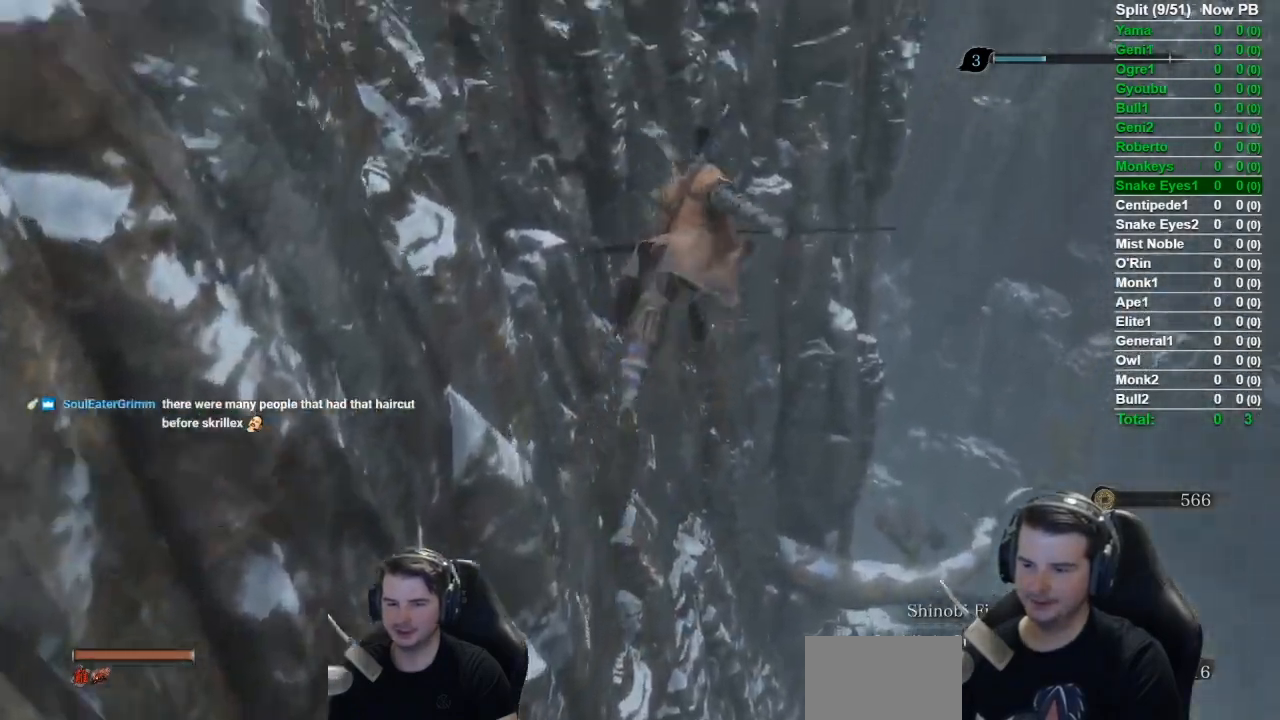
{"buttons": [], "left_stick": "up", "right_stick": "center", "events": []}
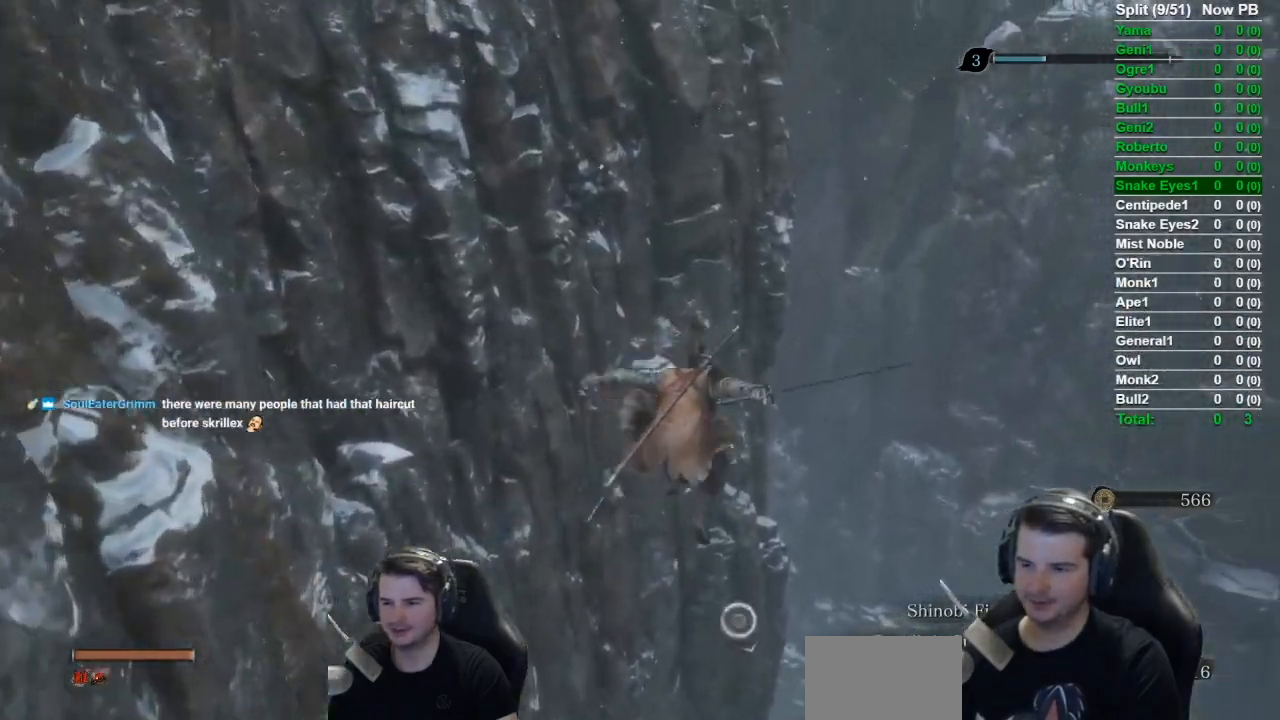
{"buttons": ["L2"], "left_stick": "up", "right_stick": "center", "events": [[167, "L2", "down"], [350, "L2", "up"], [400, "L2", "down"]]}
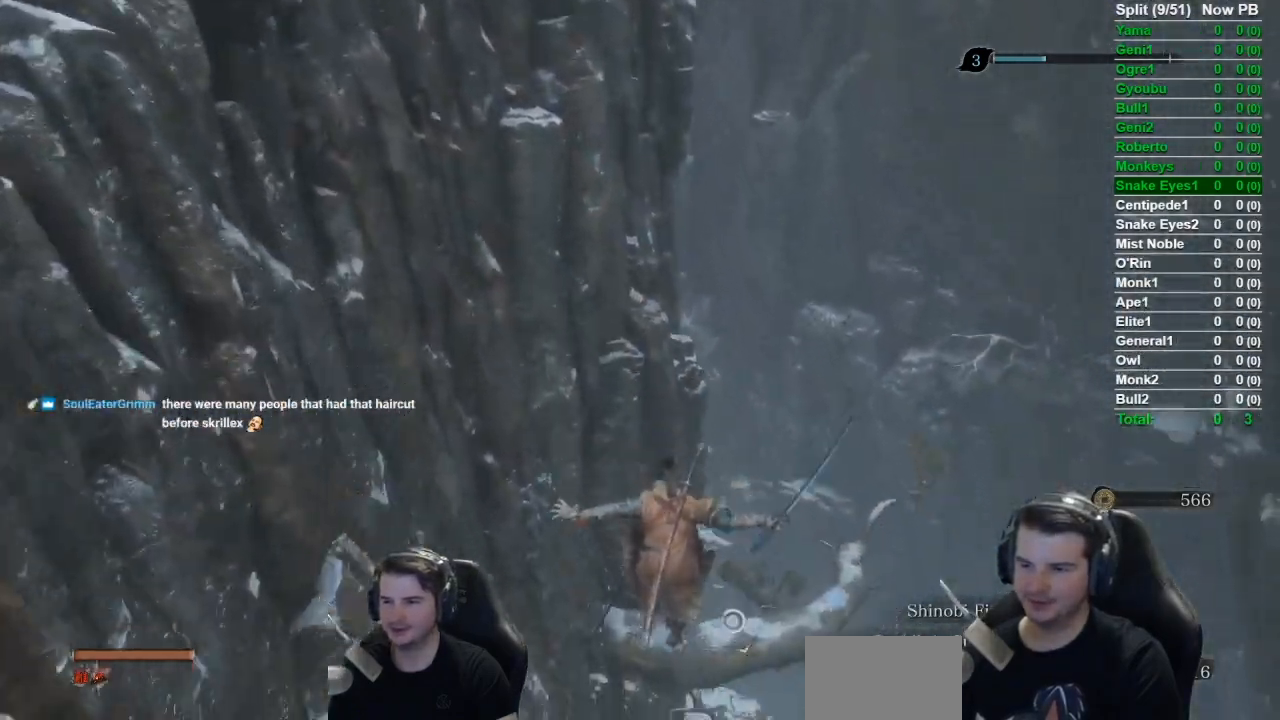
{"buttons": [], "left_stick": "up", "right_stick": "center", "events": [[51, "L2", "up"], [117, "L1", "down"], [117, "L2", "down"], [251, "L1", "up"], [284, "L2", "up"]]}
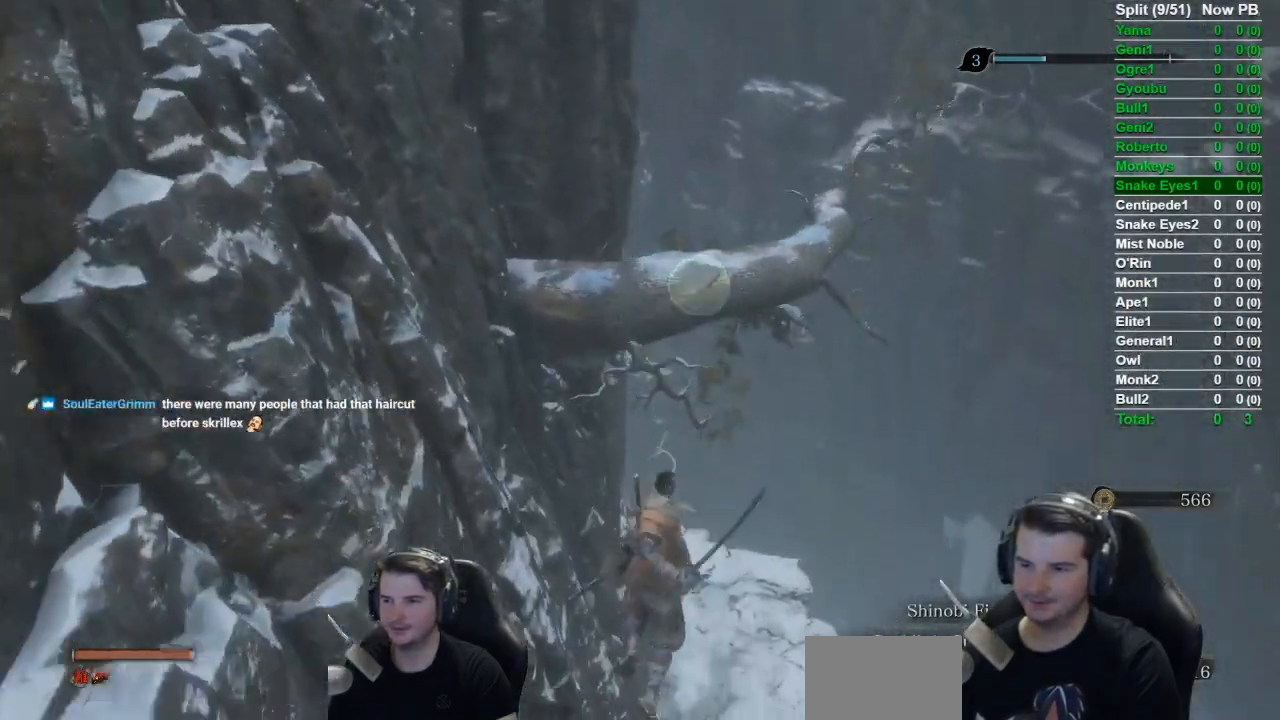
{"buttons": [], "left_stick": "up", "right_stick": "down", "events": [[100, "left_stick", "center"], [284, "left_stick", "up"], [367, "right_stick", "down"]]}
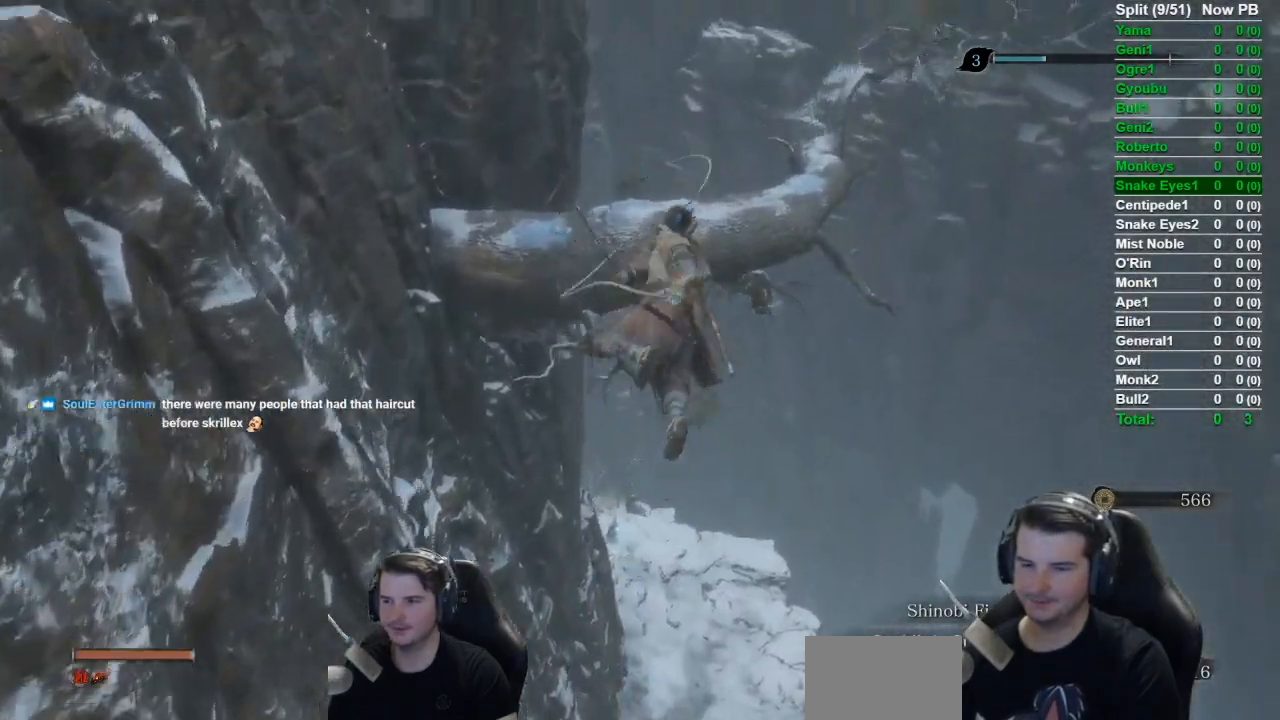
{"buttons": ["A"], "left_stick": "up", "right_stick": "down", "events": [[184, "A", "down"], [317, "A", "up"], [418, "A", "down"]]}
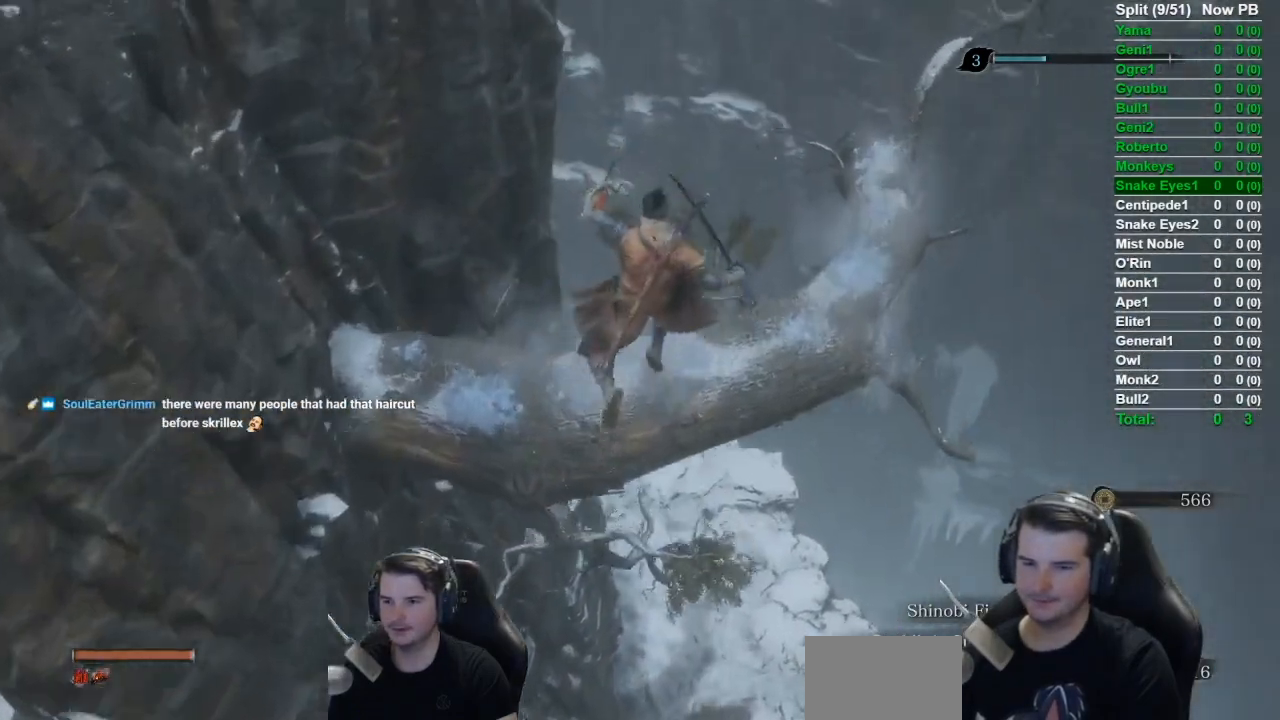
{"buttons": ["A"], "left_stick": "up", "right_stick": "down", "events": [[83, "A", "up"], [183, "A", "down"], [317, "A", "up"], [384, "A", "down"]]}
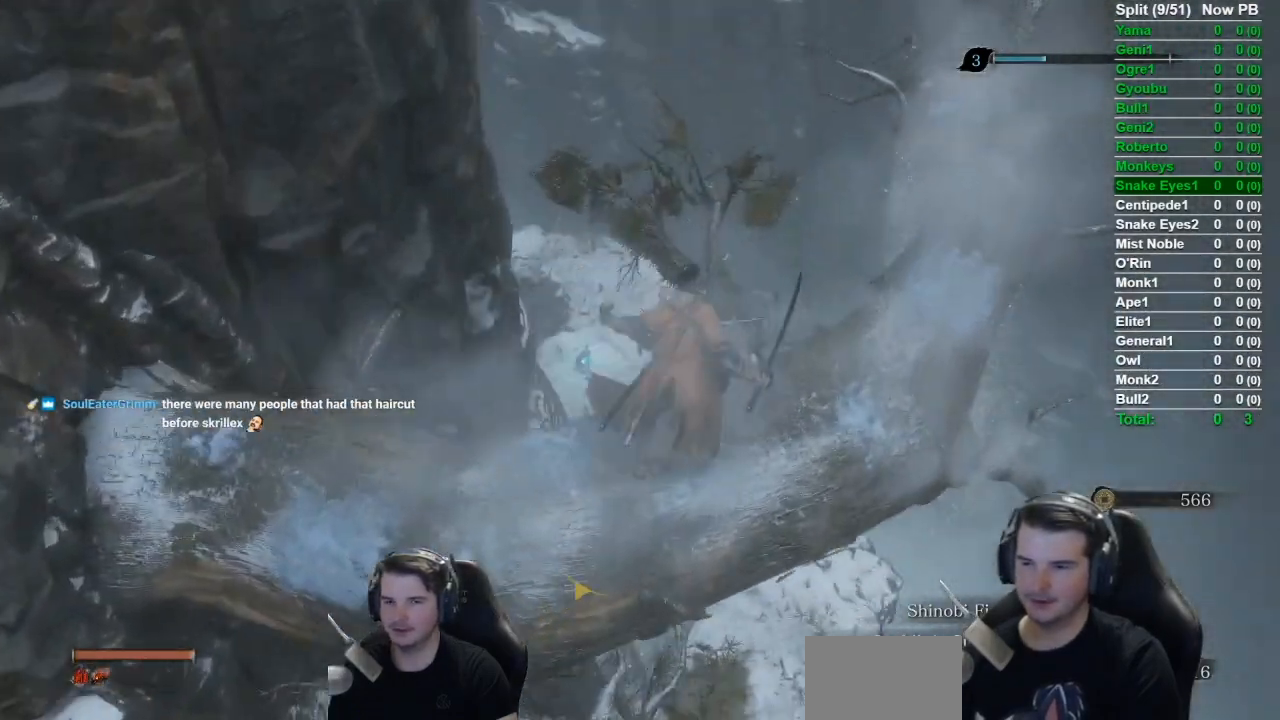
{"buttons": ["B"], "left_stick": "up", "right_stick": "down-left", "events": [[17, "A", "up"], [67, "A", "down"], [317, "A", "up"], [368, "right_stick", "down-left"], [484, "B", "down"]]}
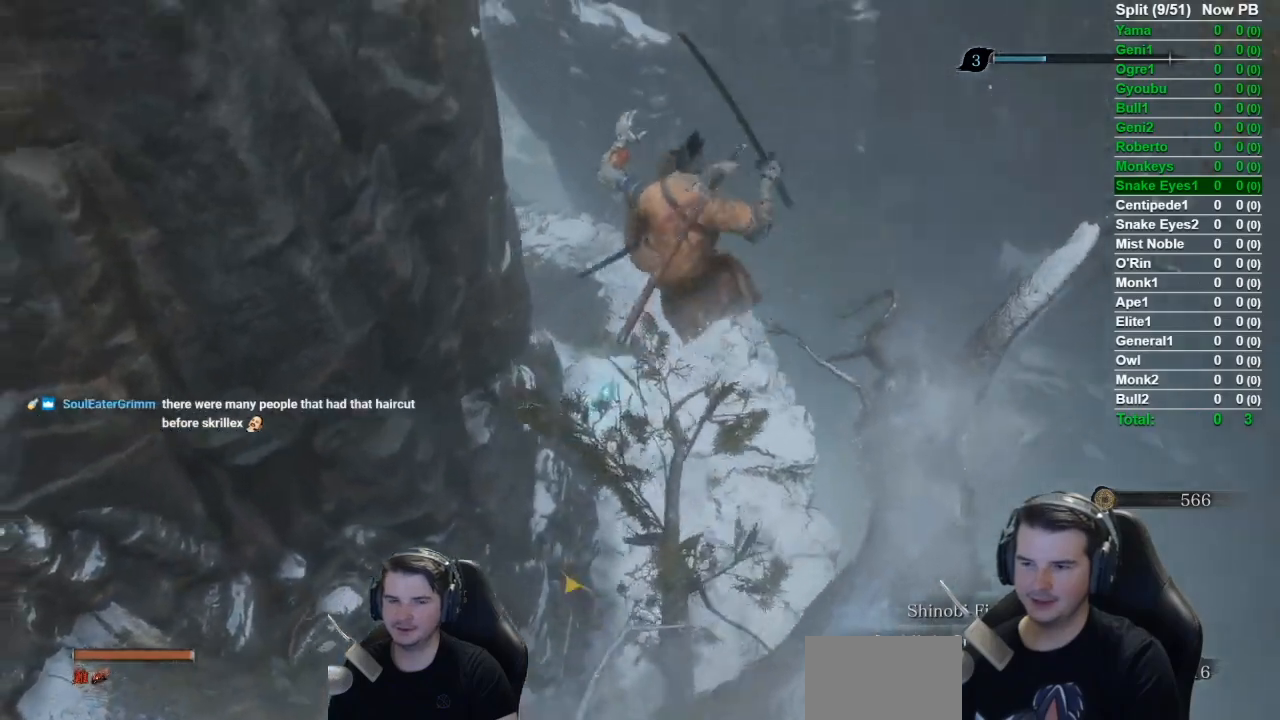
{"buttons": ["B"], "left_stick": "up", "right_stick": "down-left", "events": []}
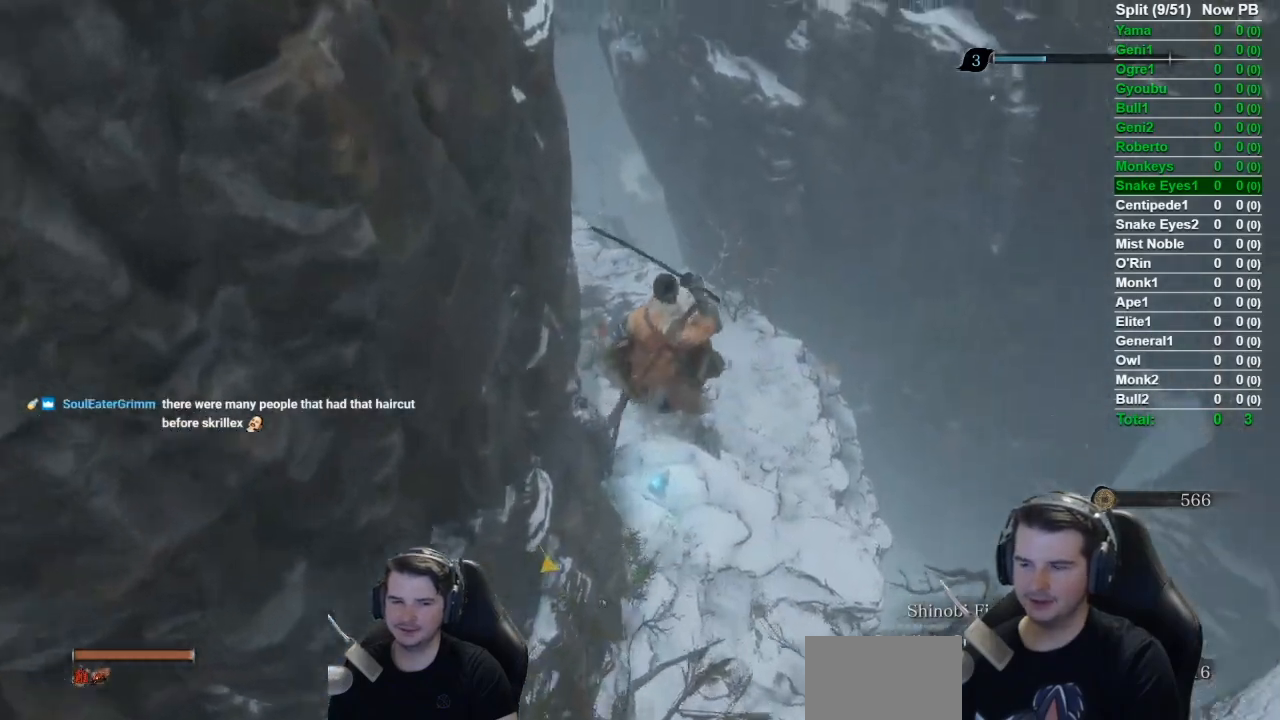
{"buttons": ["B"], "left_stick": "up", "right_stick": "down-left", "events": []}
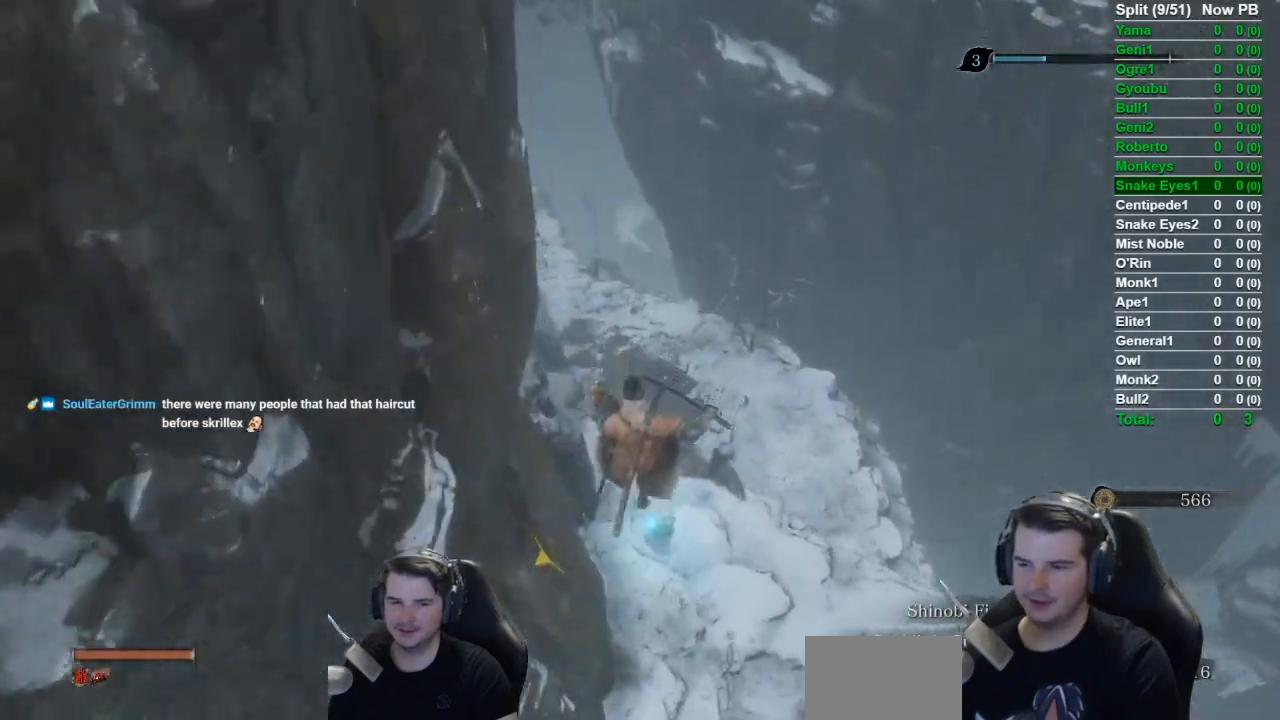
{"buttons": ["B"], "left_stick": "up", "right_stick": "down-left", "events": []}
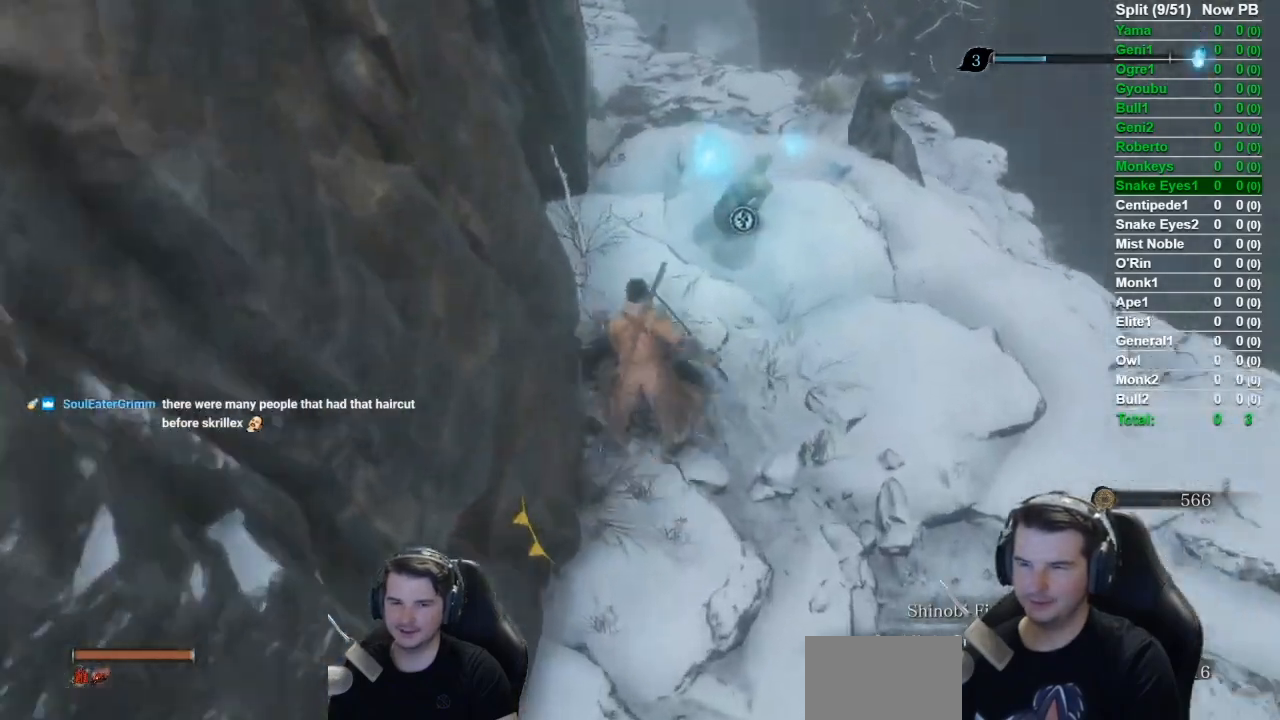
{"buttons": ["B"], "left_stick": "up", "right_stick": "down", "events": [[183, "right_stick", "down"]]}
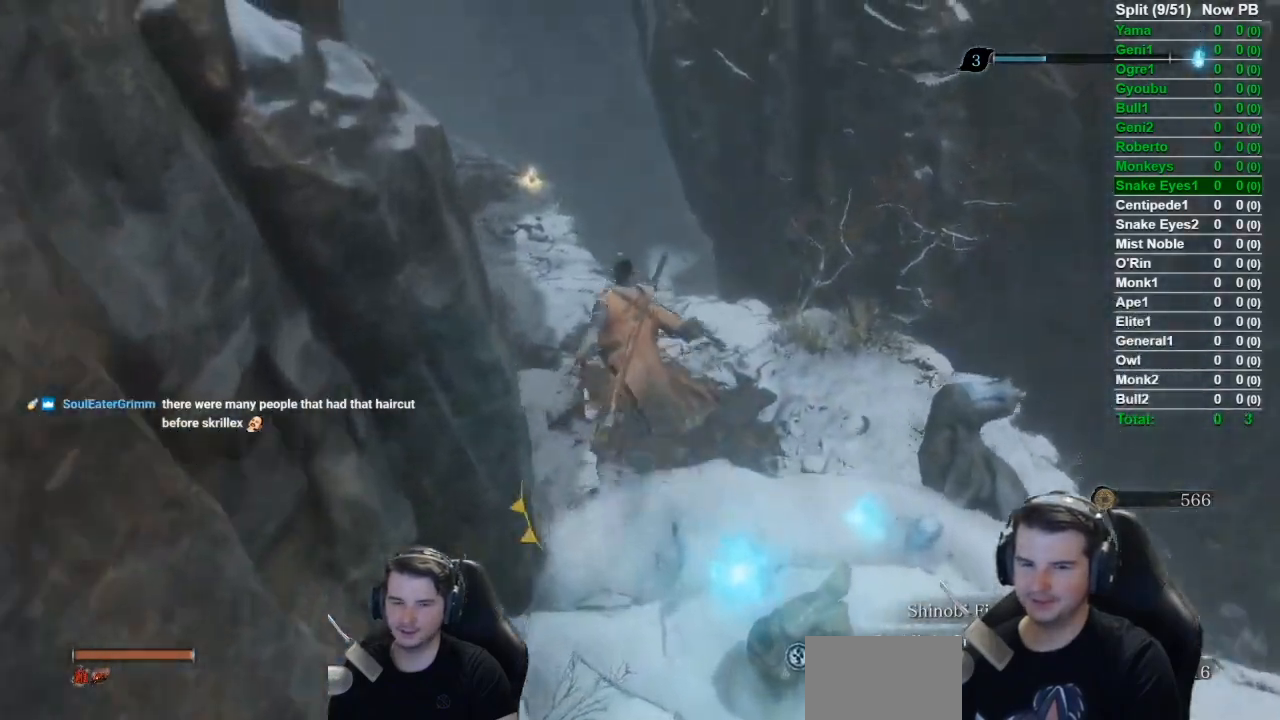
{"buttons": ["B"], "left_stick": "up", "right_stick": "down", "events": []}
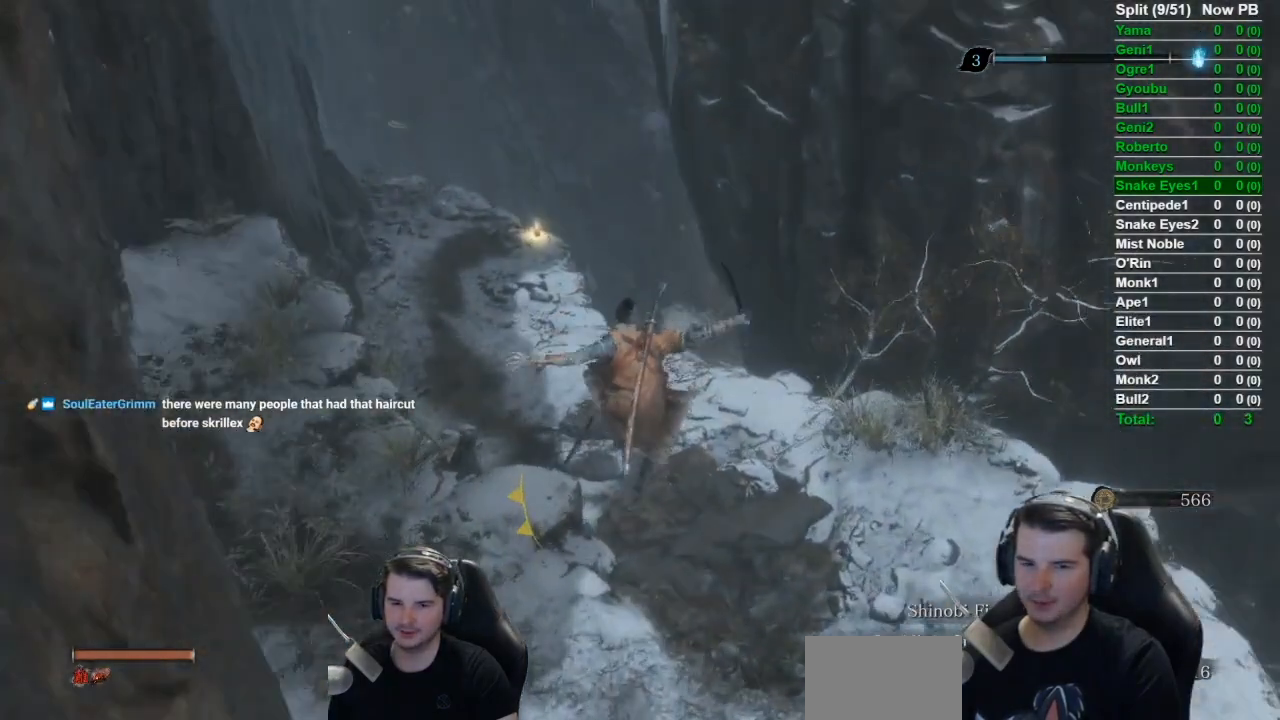
{"buttons": ["B"], "left_stick": "up", "right_stick": "down", "events": []}
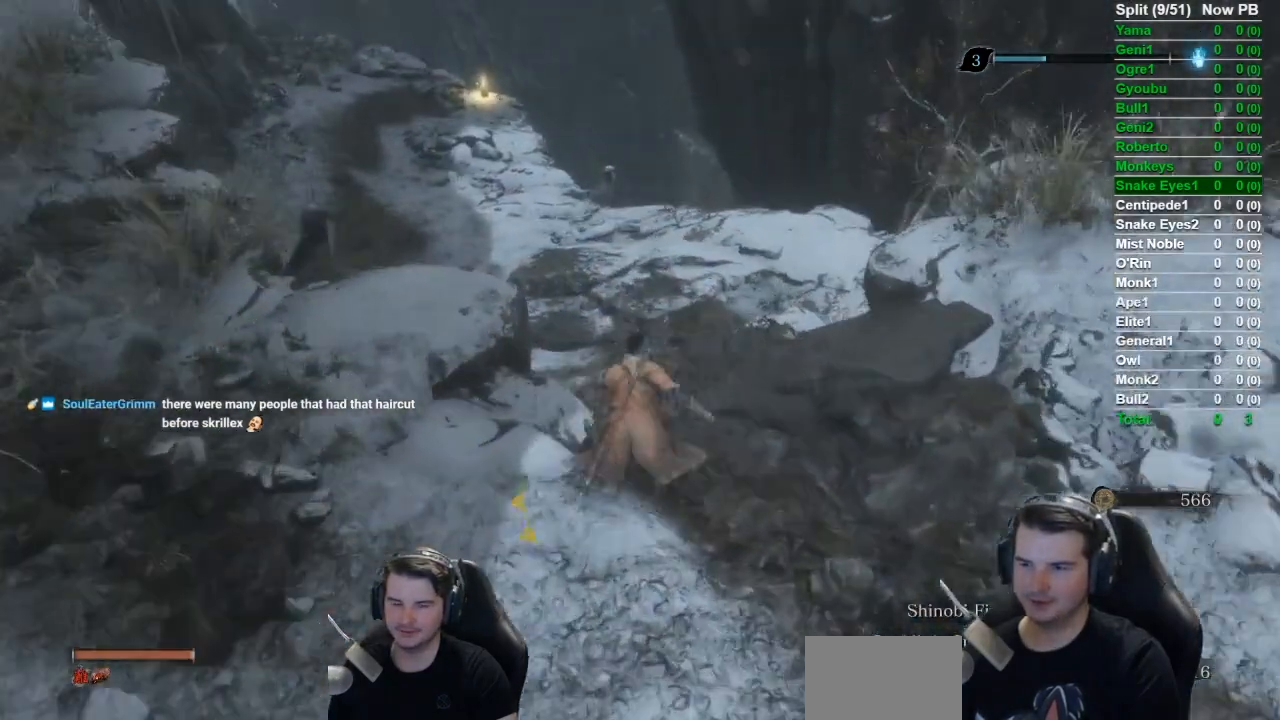
{"buttons": ["B"], "left_stick": "up", "right_stick": "down", "events": []}